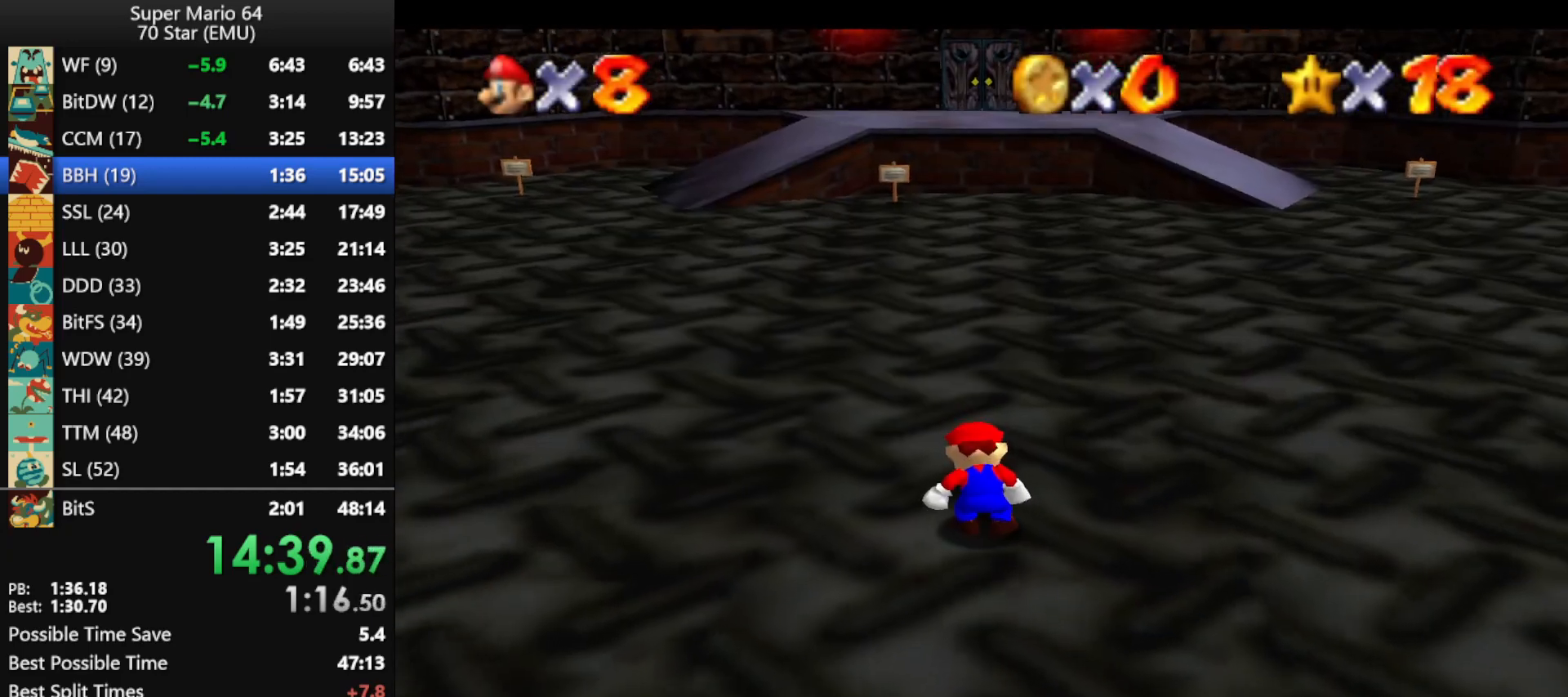
Gameplay with a controller (Nintendo layout); each line is a JSON object with the inputs held at the frame after it. "events" lists button and stick changes between this image and that frame as [ms after this image, input, new state], when the widget could be followed in between. Not read: L1 L3 R3.
{"buttons": [], "left_stick": "up", "events": [[400, "B", "down"], [433, "A", "up"], [433, "B", "up"]]}
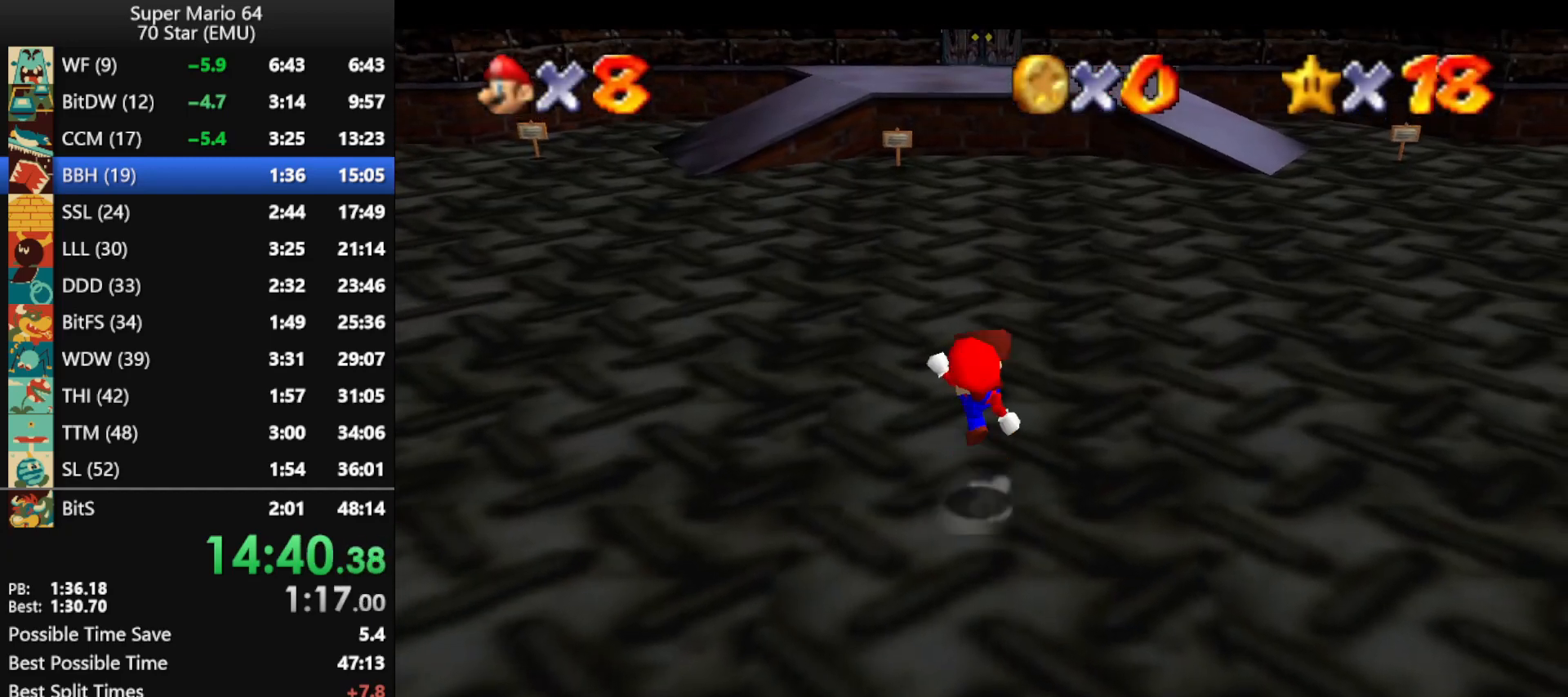
{"buttons": ["A", "Z"], "left_stick": "up", "events": [[400, "Z", "down"], [433, "A", "down"]]}
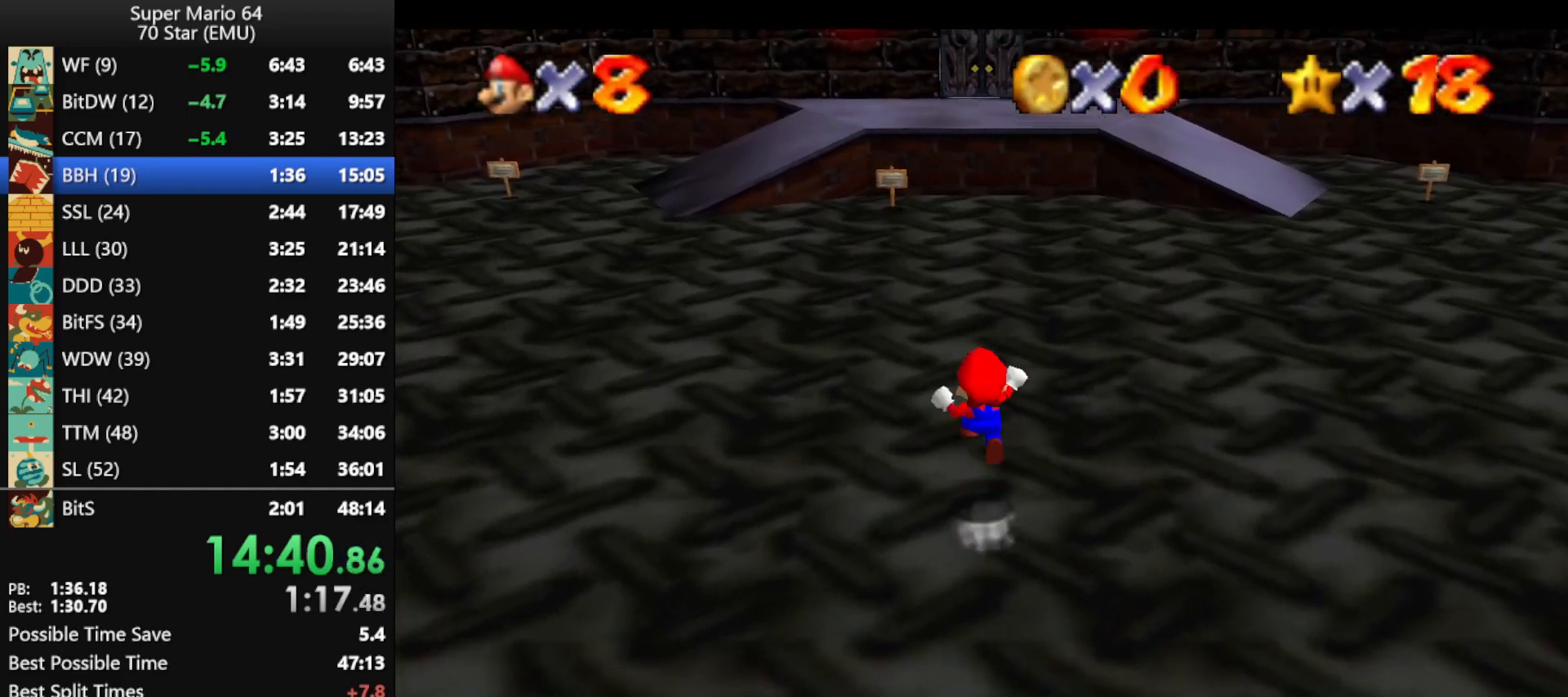
{"buttons": ["Z"], "left_stick": "up", "events": [[67, "A", "up"]]}
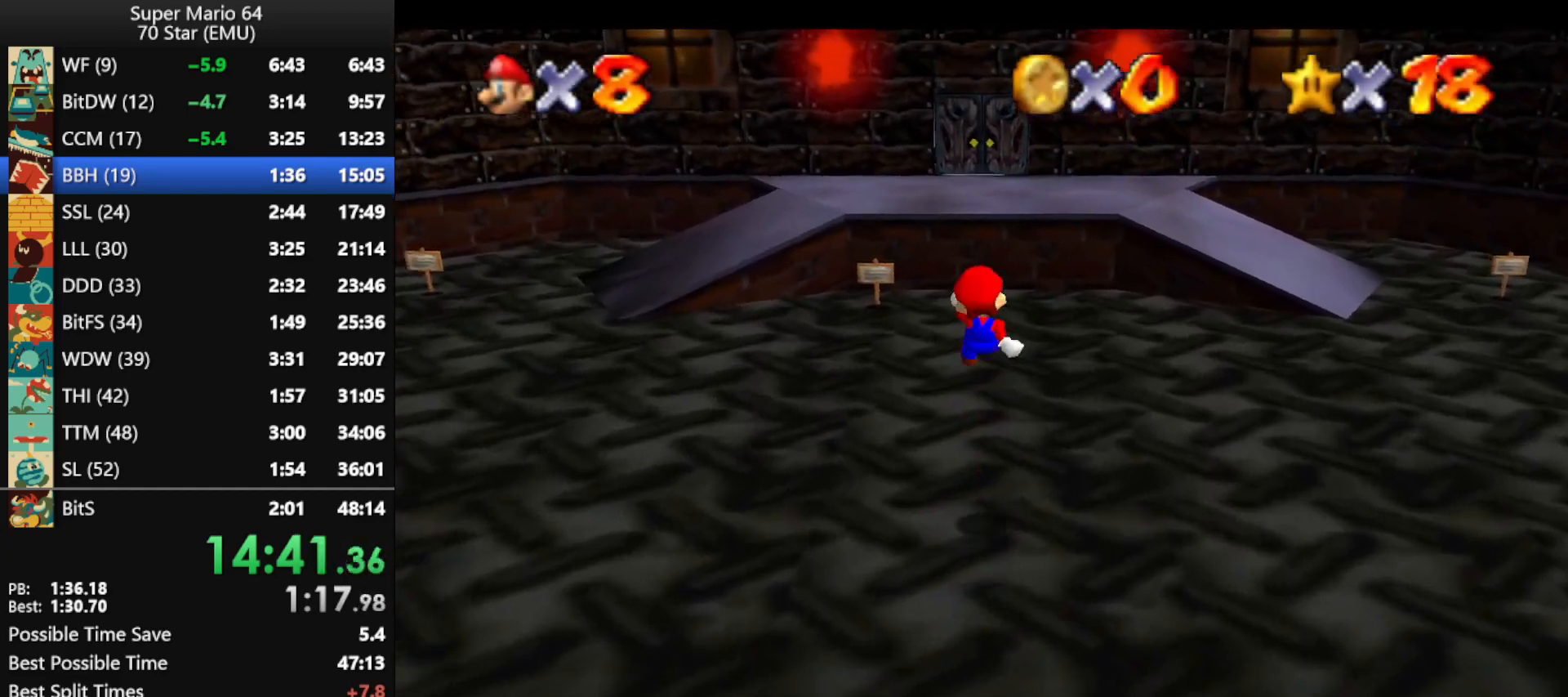
{"buttons": ["Z"], "left_stick": "up", "events": []}
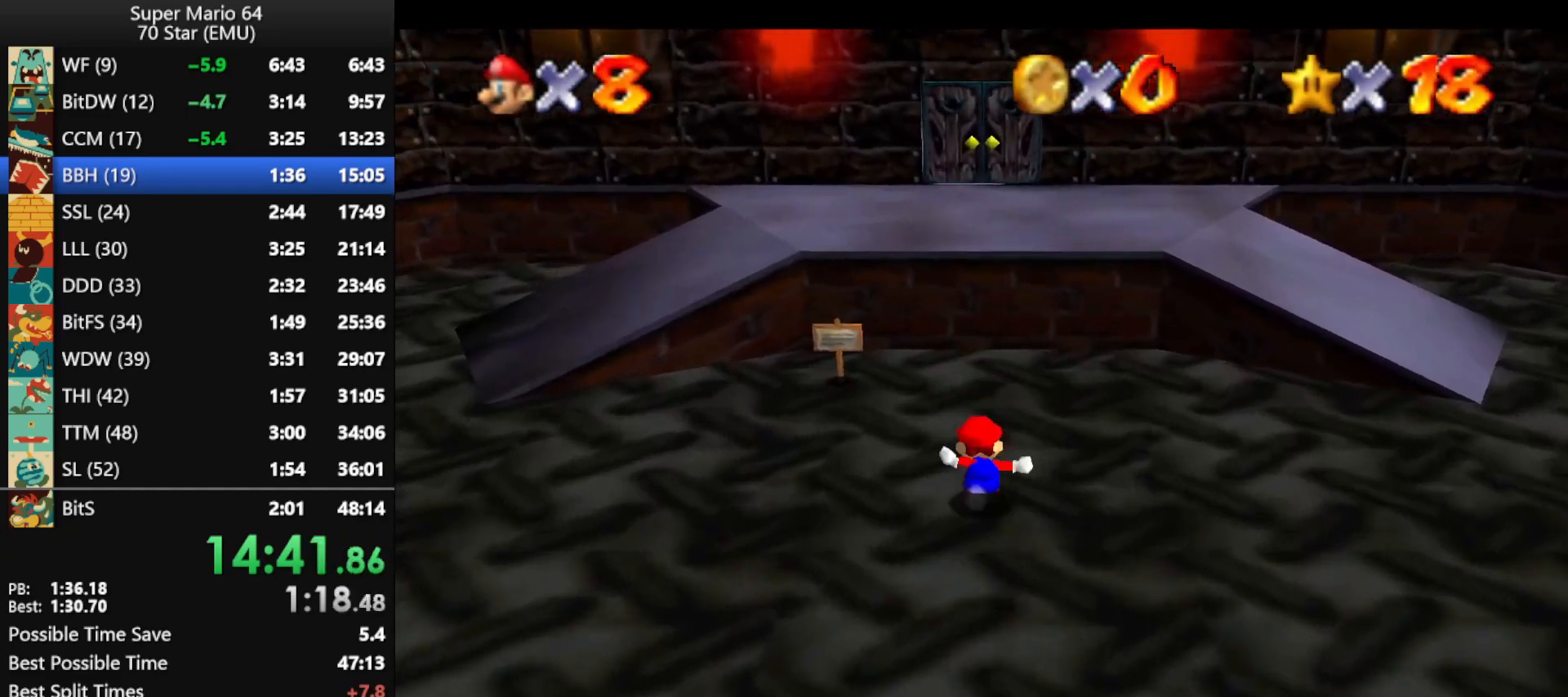
{"buttons": ["C_RIGHT"], "left_stick": "up", "events": [[33, "A", "down"], [167, "A", "up"], [233, "Z", "up"], [433, "C_RIGHT", "down"]]}
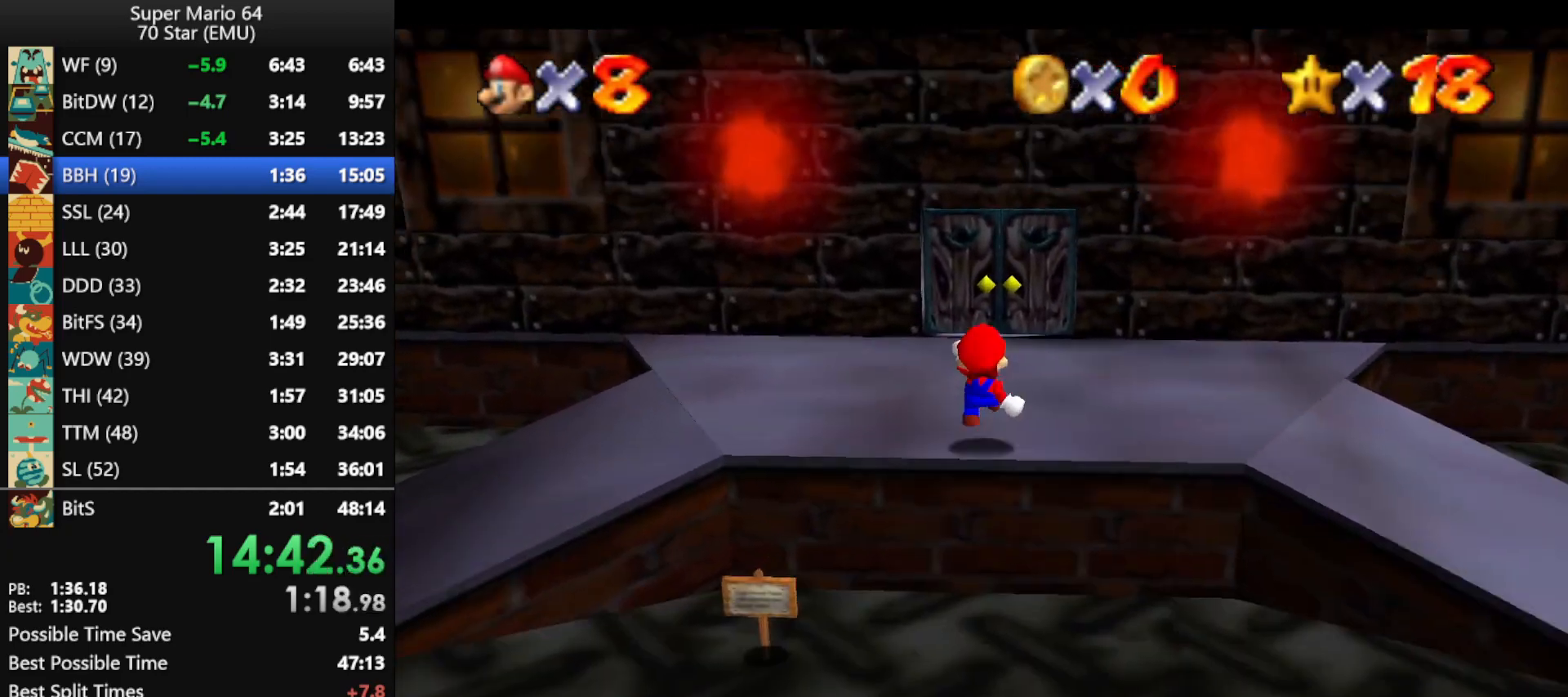
{"buttons": [], "left_stick": "up", "events": [[33, "C_RIGHT", "up"]]}
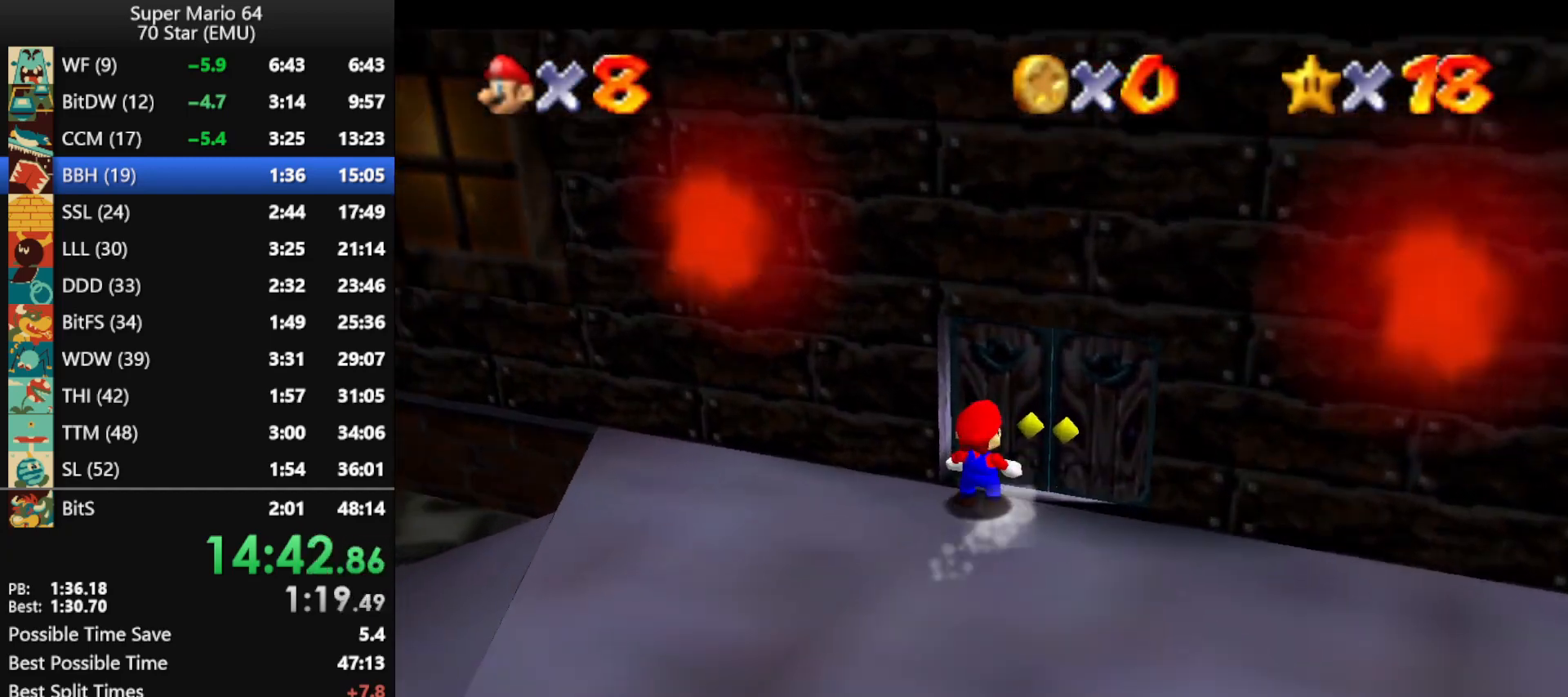
{"buttons": [], "left_stick": "up", "events": []}
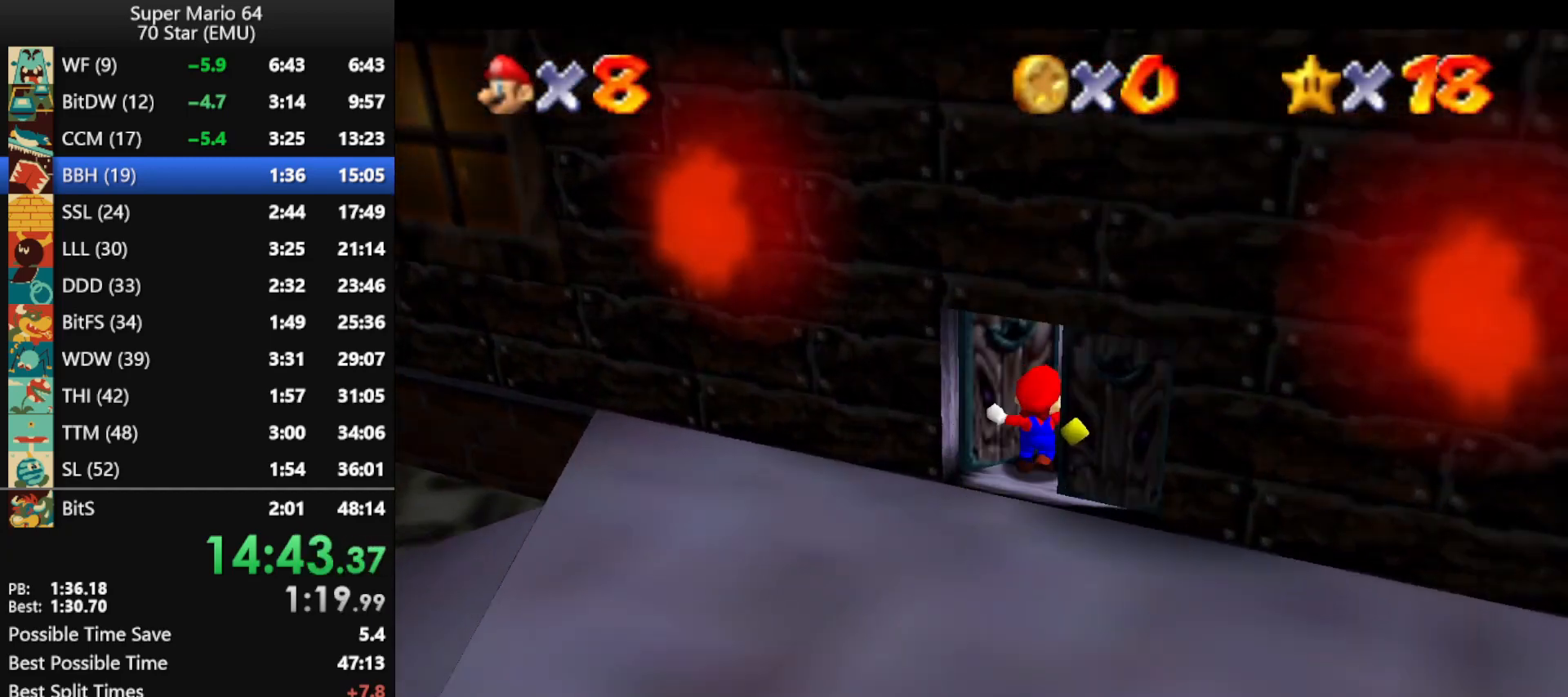
{"buttons": [], "left_stick": "left", "events": [[400, "left_stick", "left"]]}
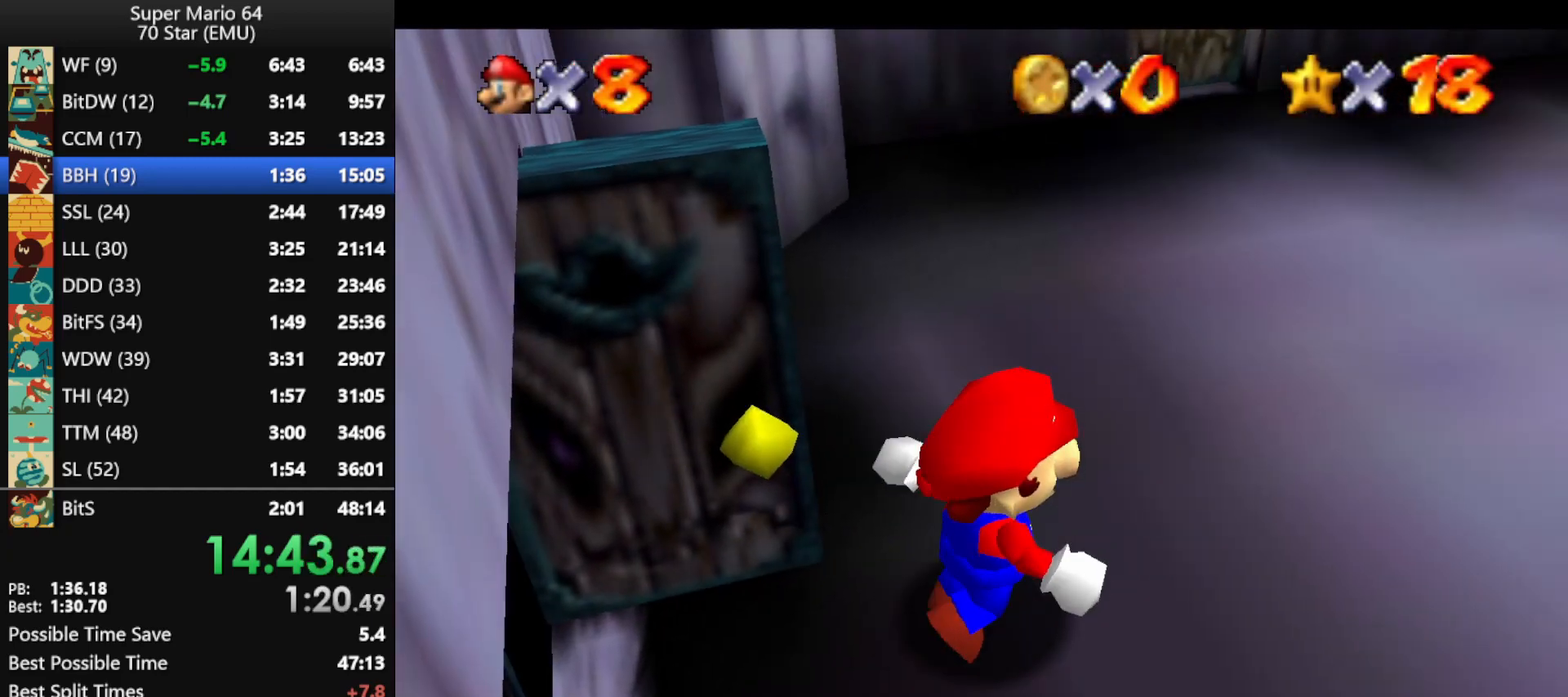
{"buttons": [], "left_stick": "down-left", "events": [[333, "left_stick", "down-left"]]}
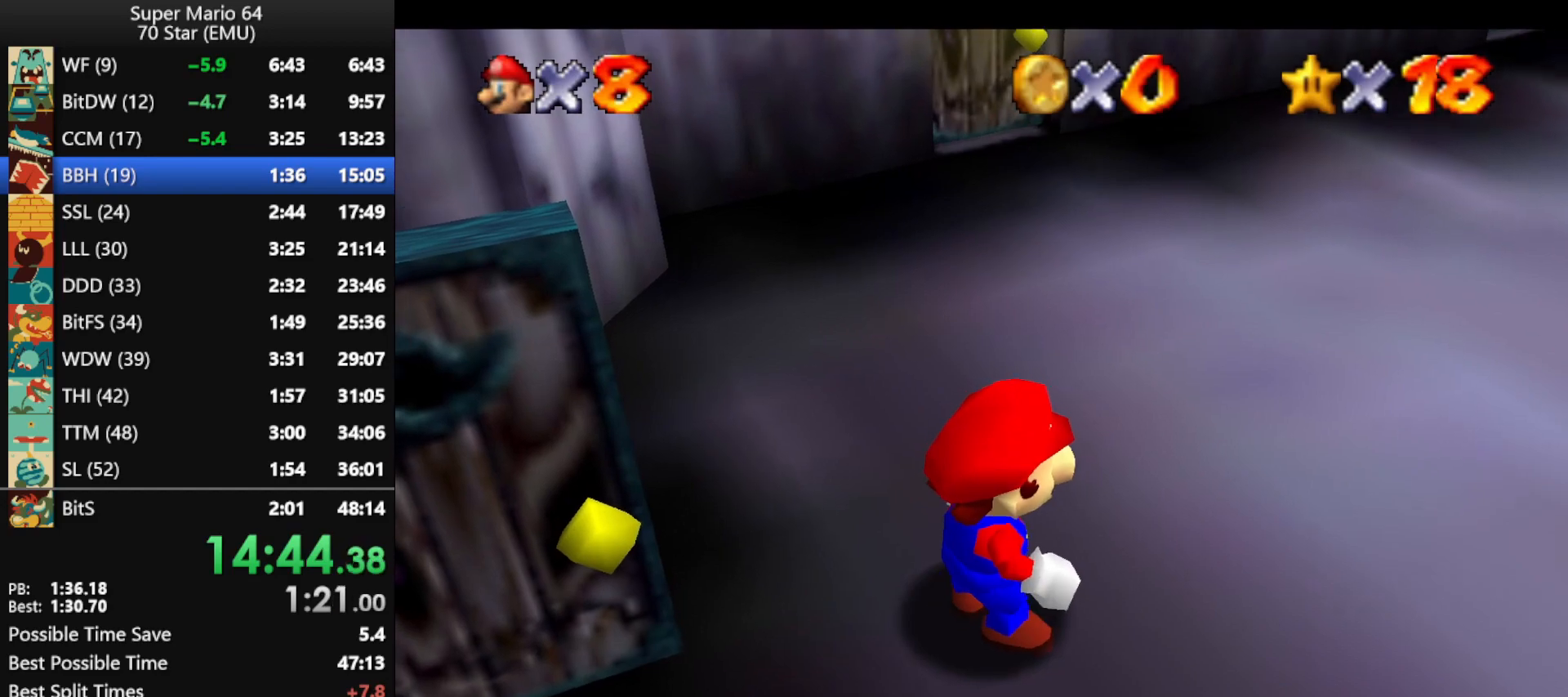
{"buttons": [], "left_stick": "up-right", "events": [[233, "left_stick", "down"], [400, "left_stick", "right"], [467, "left_stick", "up-right"]]}
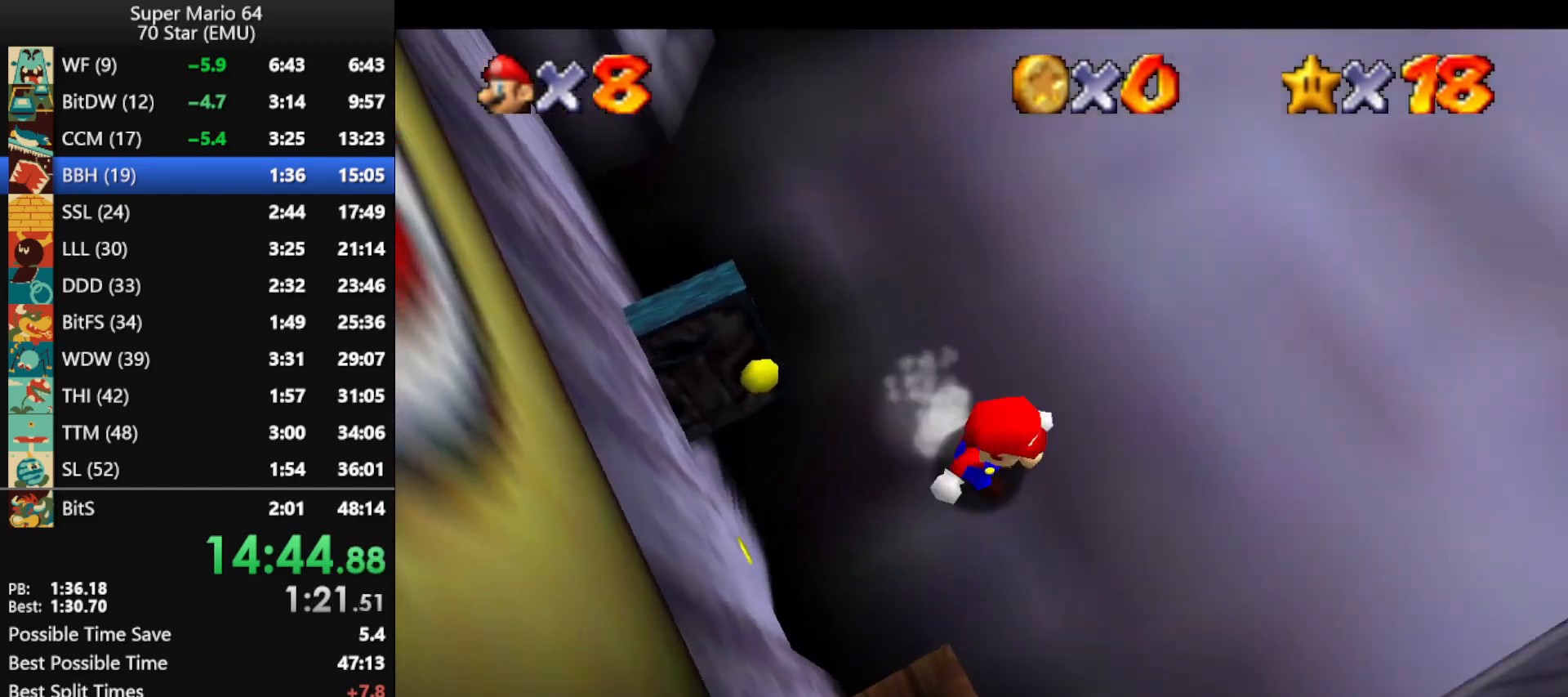
{"buttons": ["A"], "left_stick": "up-left", "events": [[67, "A", "down"], [67, "left_stick", "left"], [167, "left_stick", "up-left"]]}
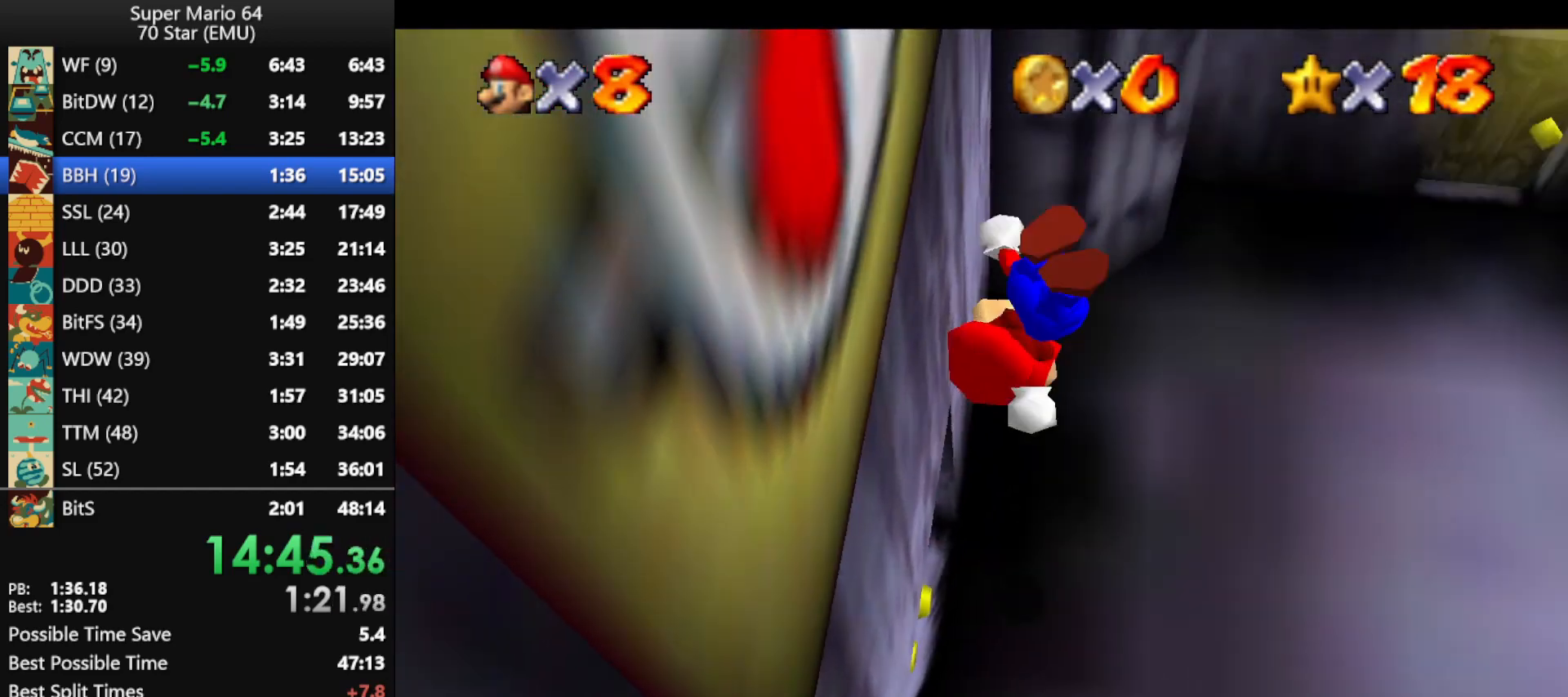
{"buttons": [], "left_stick": "up-left", "events": [[33, "A", "up"], [133, "A", "down"], [133, "left_stick", "up"], [467, "A", "up"], [500, "left_stick", "up-left"]]}
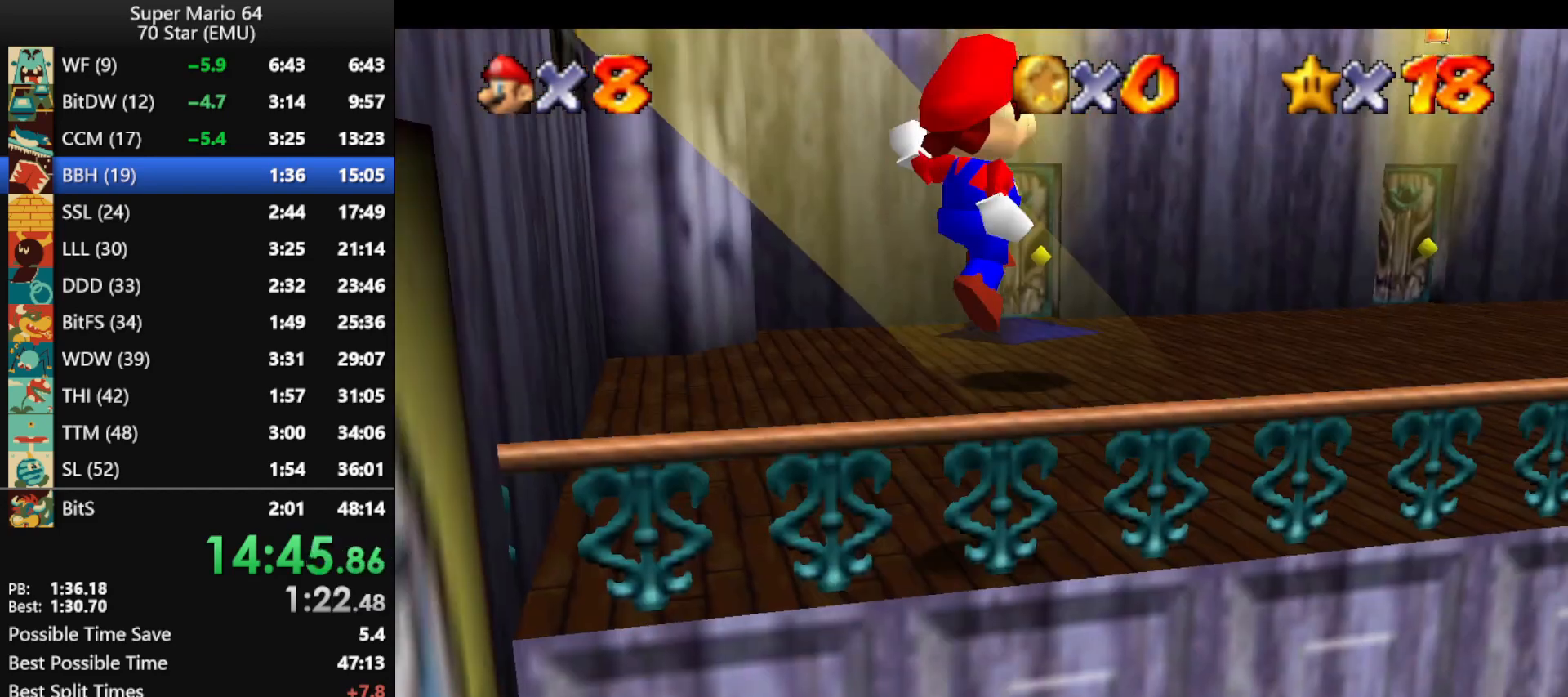
{"buttons": [], "left_stick": "up-left", "events": []}
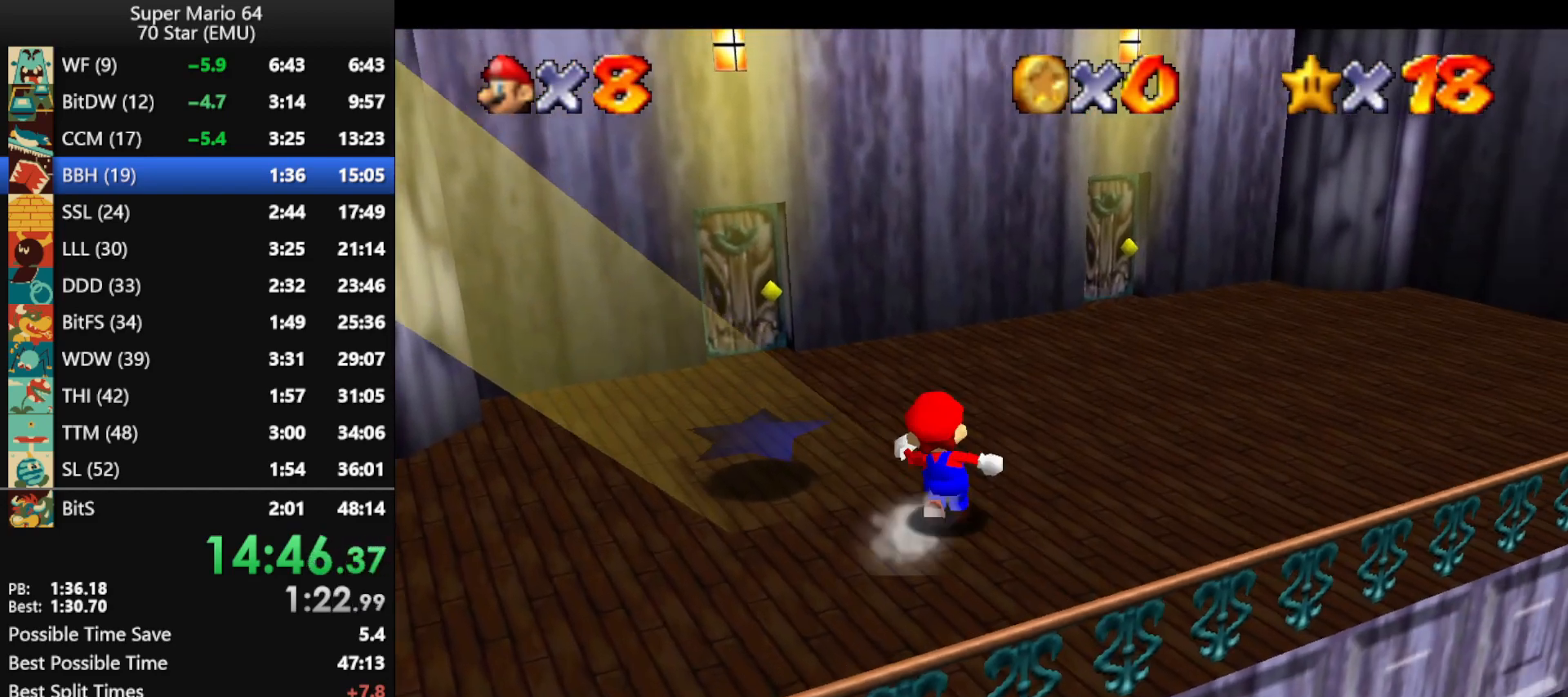
{"buttons": [], "left_stick": "up-left", "events": []}
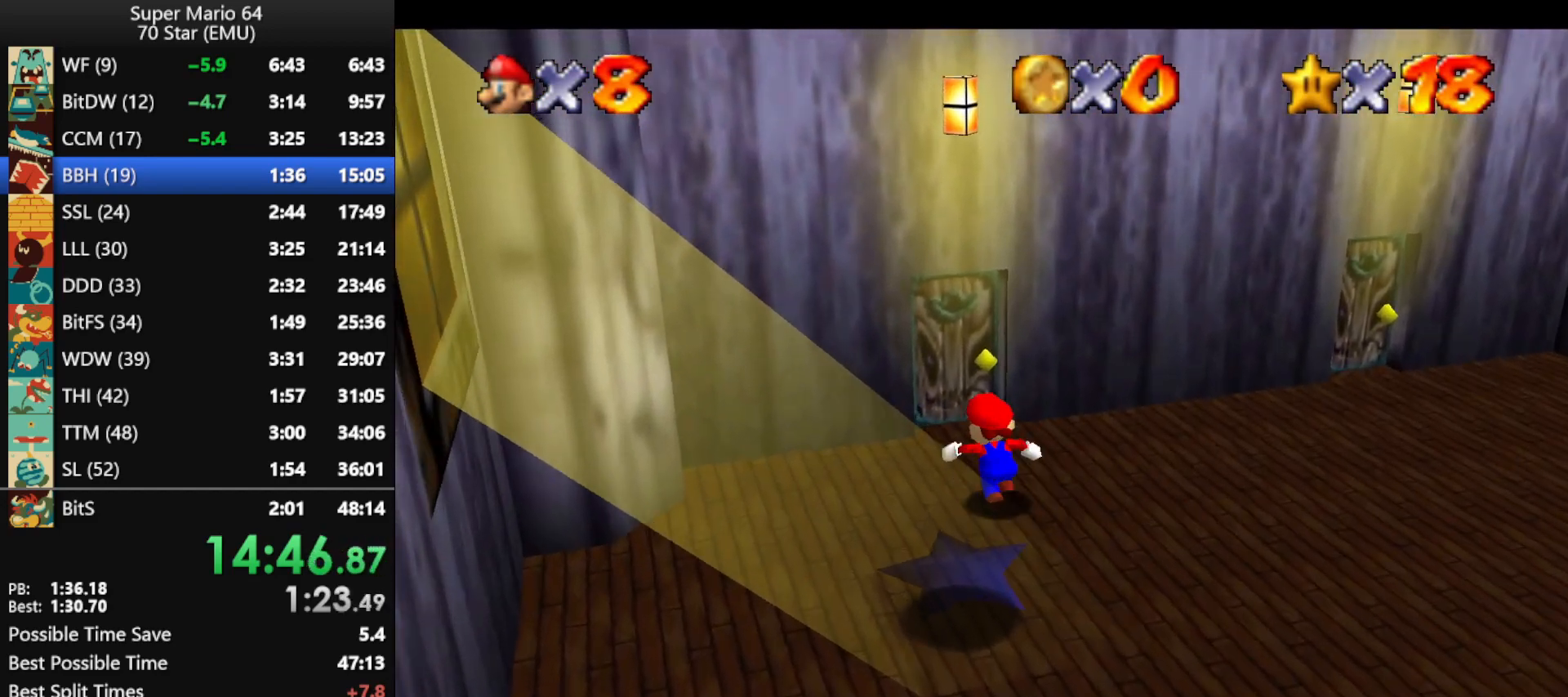
{"buttons": [], "left_stick": "center", "events": [[33, "left_stick", "up"], [433, "left_stick", "center"]]}
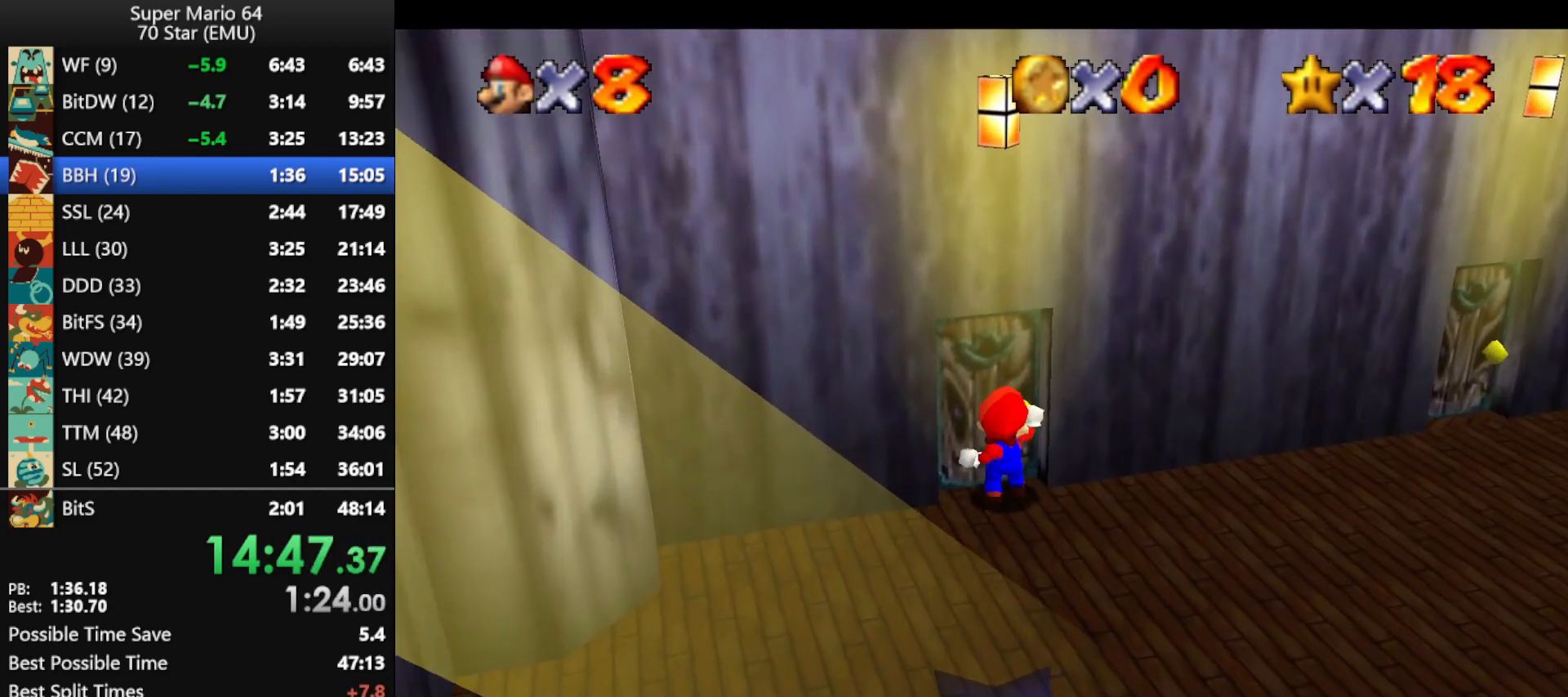
{"buttons": [], "left_stick": "center", "events": []}
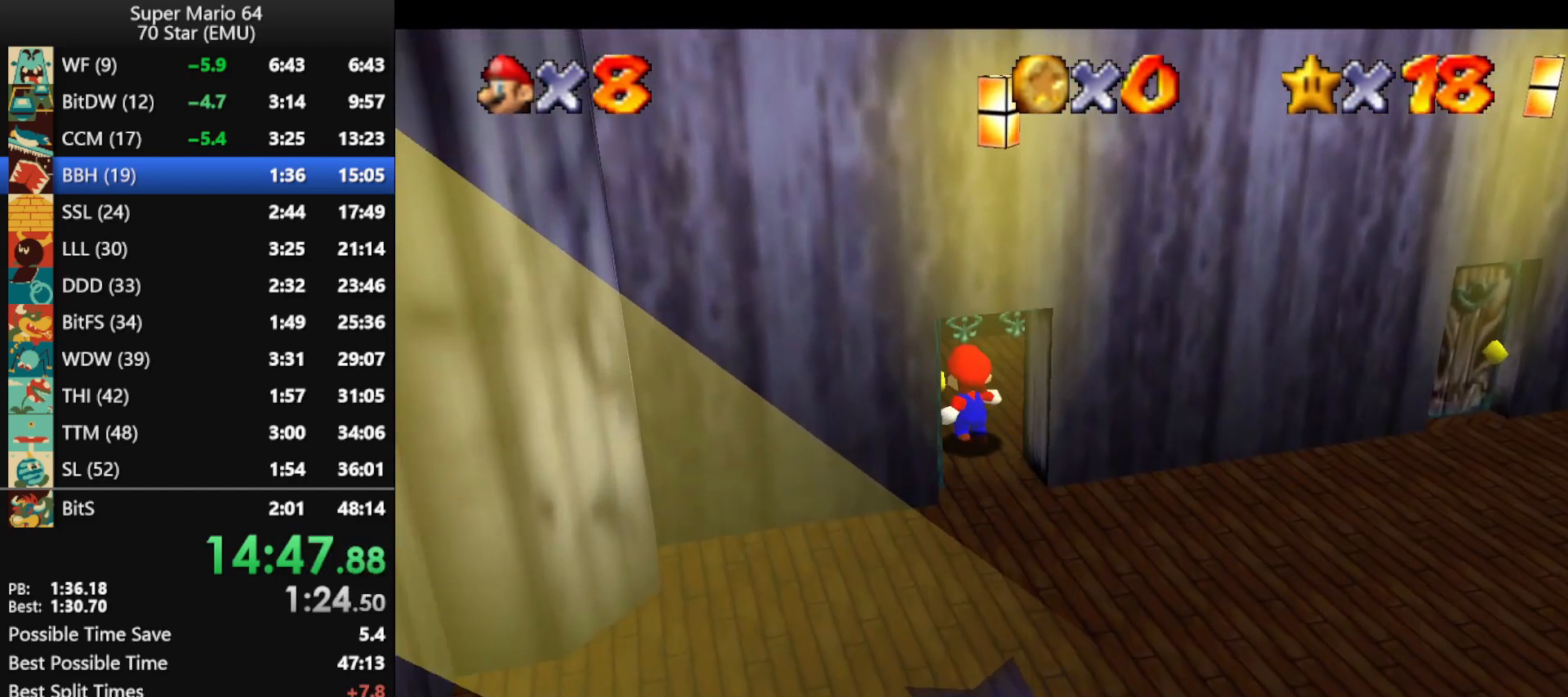
{"buttons": [], "left_stick": "down-left", "events": [[267, "left_stick", "down-left"]]}
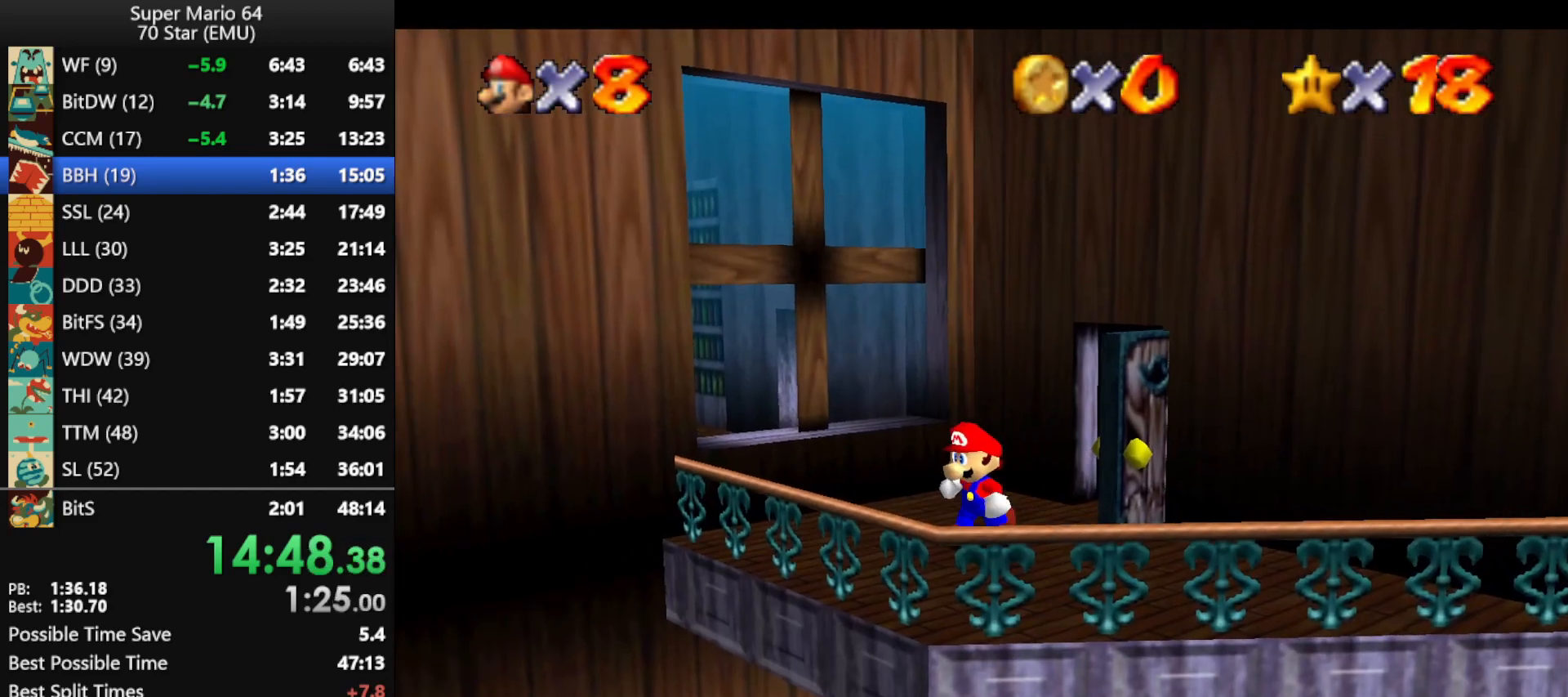
{"buttons": ["A"], "left_stick": "down-left", "events": [[500, "A", "down"]]}
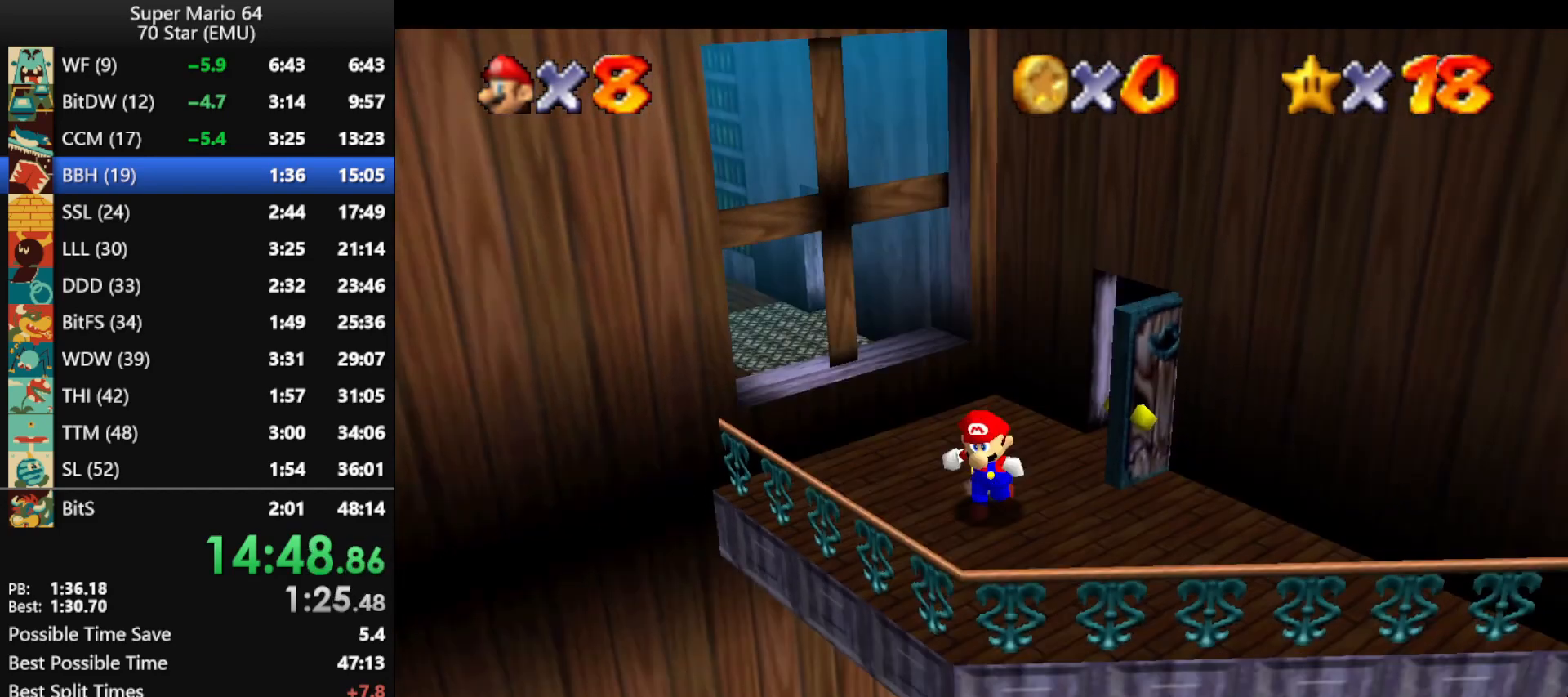
{"buttons": ["A"], "left_stick": "down-left", "events": [[67, "A", "up"], [500, "A", "down"]]}
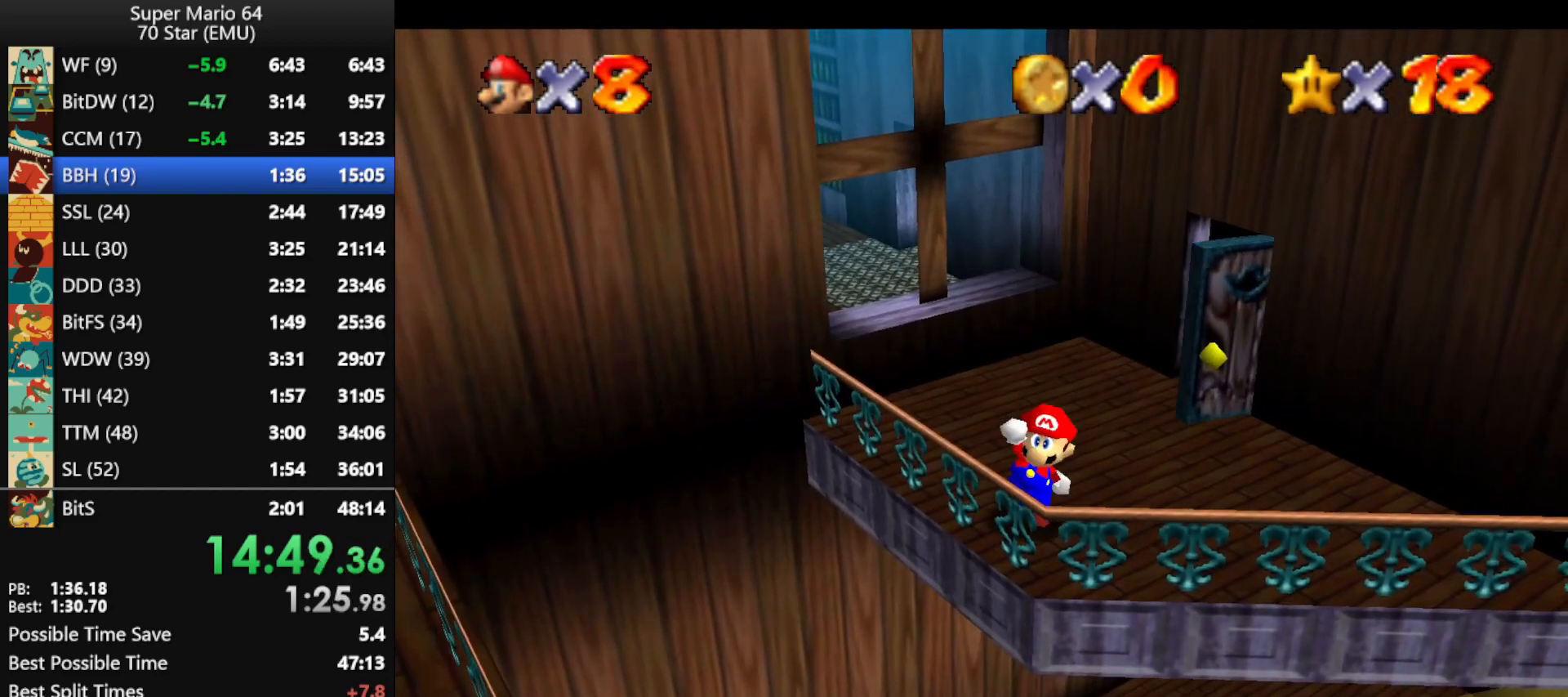
{"buttons": ["A"], "left_stick": "center", "events": [[500, "left_stick", "center"]]}
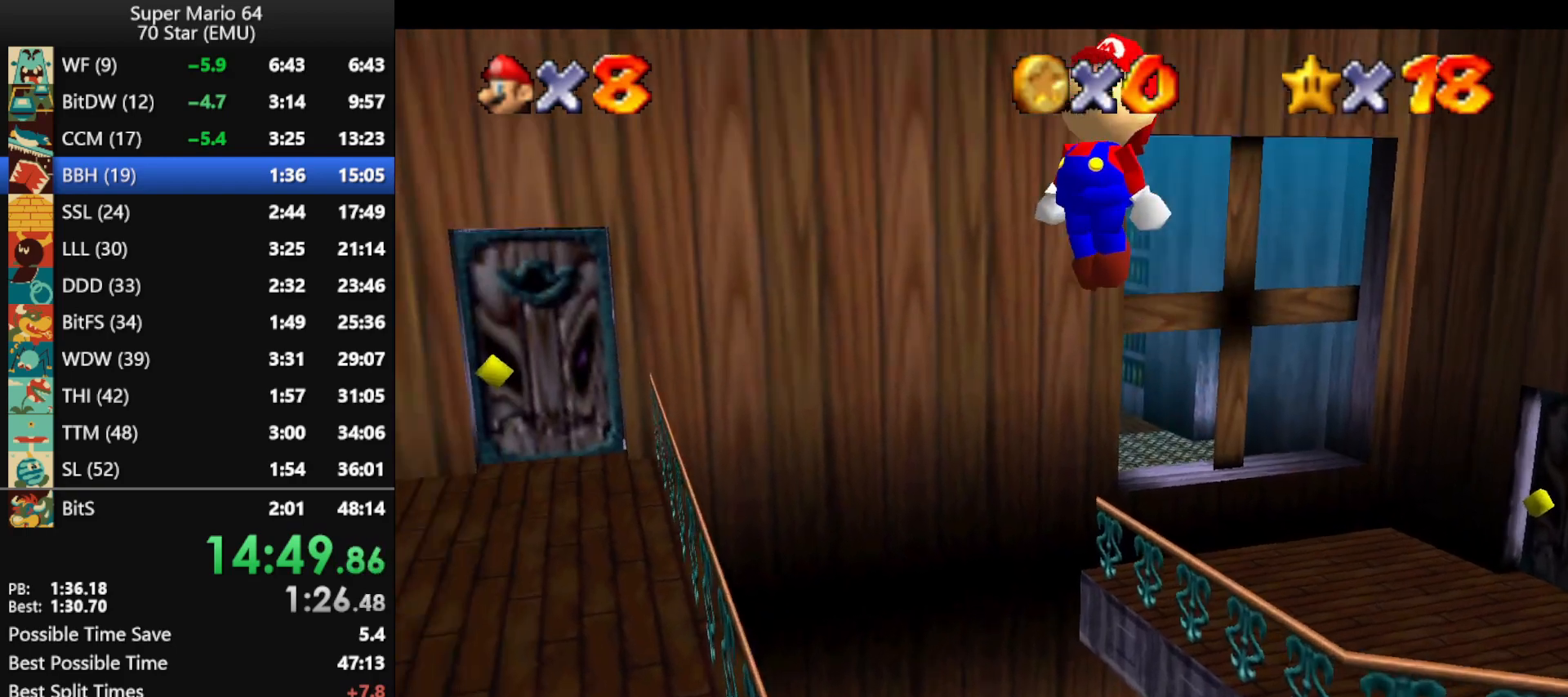
{"buttons": [], "left_stick": "down-left", "events": [[33, "left_stick", "up-right"], [100, "B", "down"], [167, "left_stick", "down-left"], [200, "A", "up"], [200, "B", "up"]]}
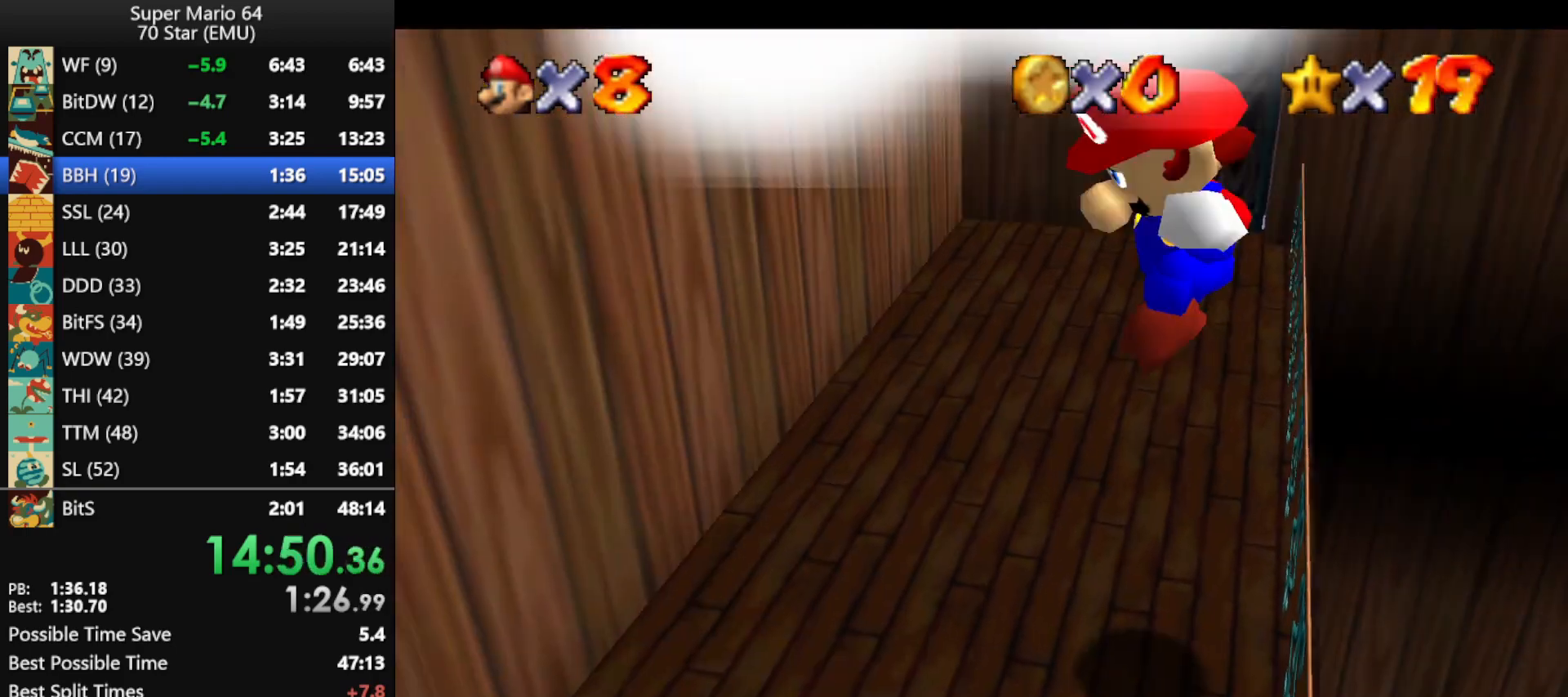
{"buttons": [], "left_stick": "center", "events": [[367, "left_stick", "center"]]}